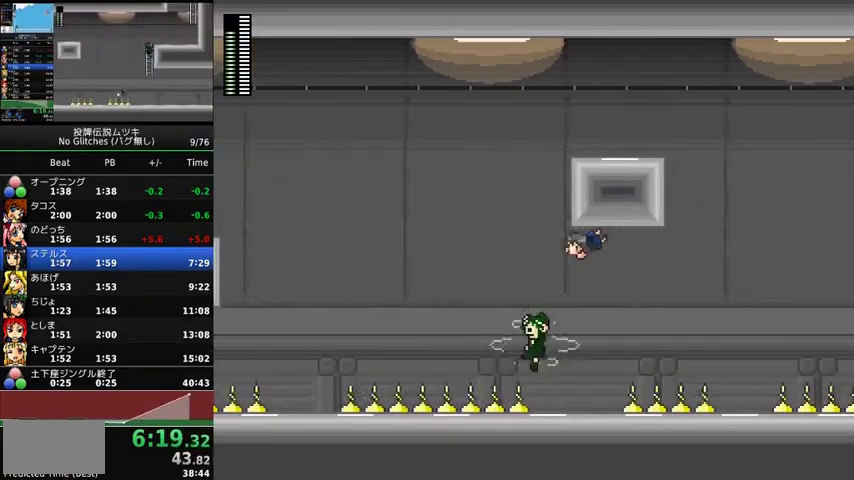
Gameplay with a controller (Xbox layout); each line is a JSON object with the inputs held at the frame after it. "events" lists button and stick changes between this image and that frame as [ms after this image, input, new state], when the widget could be followed in between. Not read: L2 L3 R3.
{"buttons": ["A", "DPAD_RIGHT"], "events": [[300, "A", "down"]]}
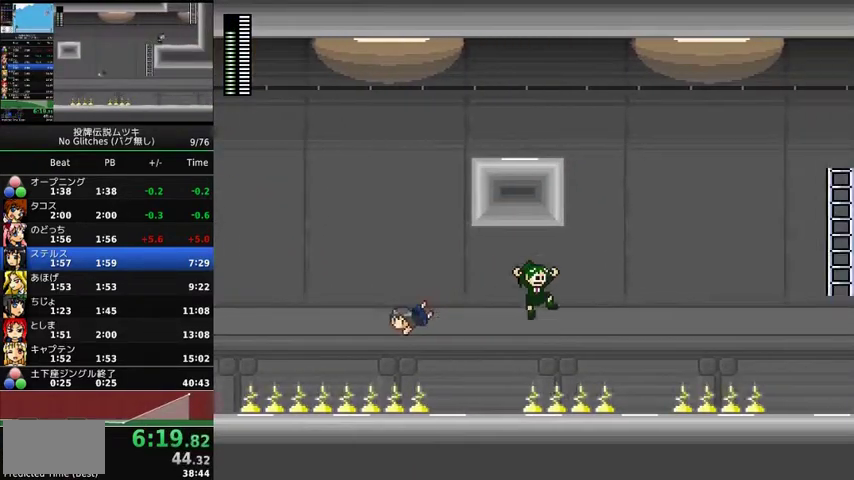
{"buttons": ["DPAD_RIGHT"], "events": [[400, "A", "up"]]}
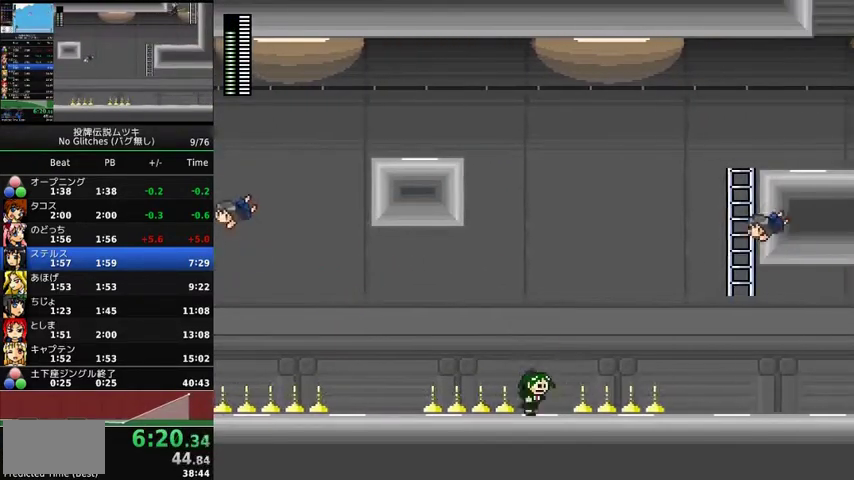
{"buttons": ["A", "X", "DPAD_RIGHT"], "events": [[67, "A", "down"], [433, "X", "down"]]}
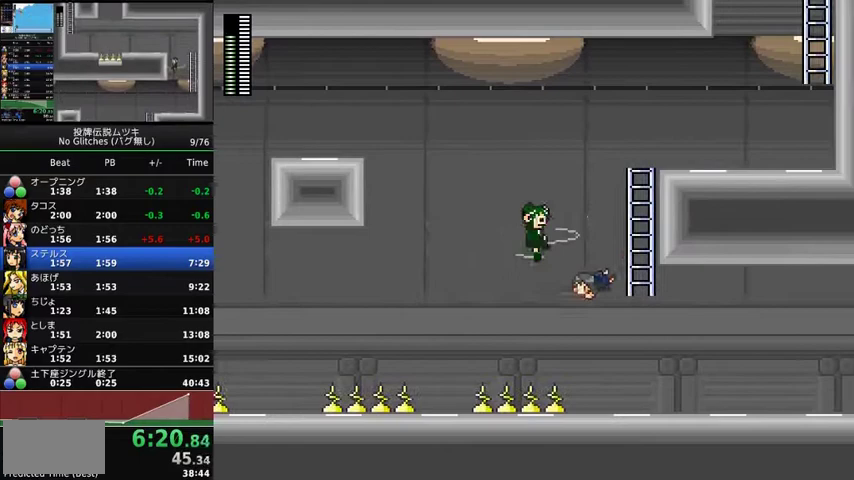
{"buttons": ["DPAD_UP", "DPAD_RIGHT"], "events": [[133, "DPAD_UP", "down"], [500, "A", "up"], [500, "X", "up"]]}
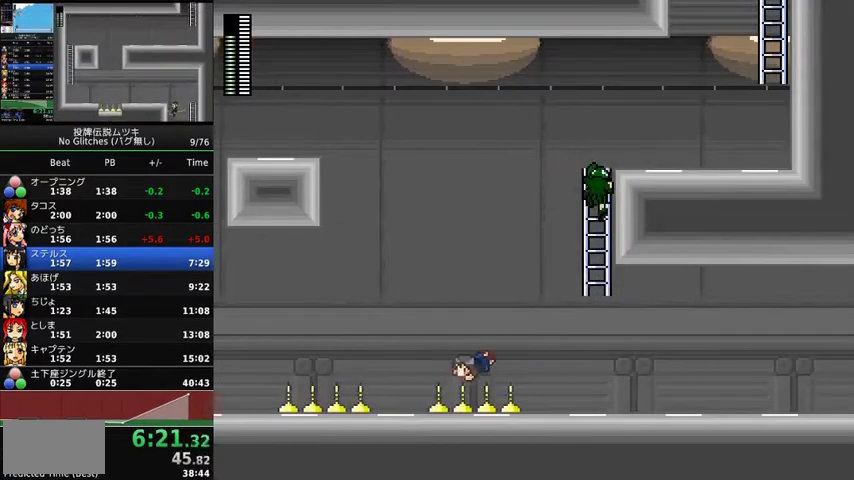
{"buttons": ["DPAD_RIGHT"], "events": [[367, "DPAD_UP", "up"]]}
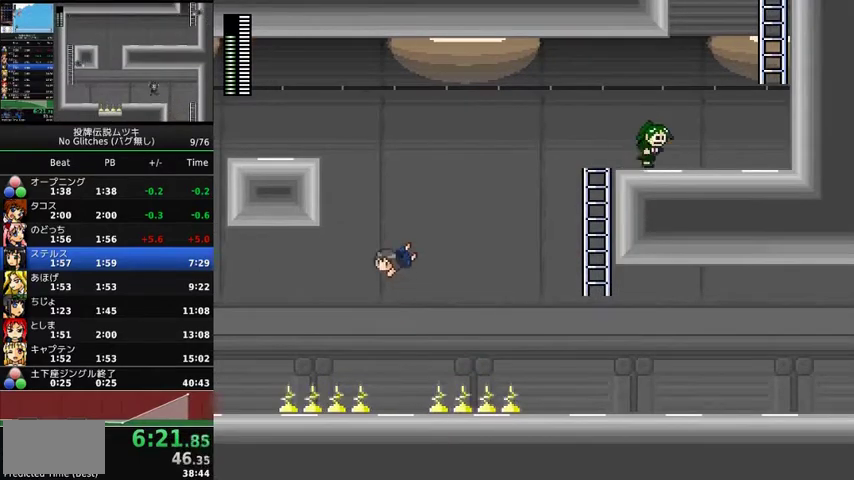
{"buttons": ["A", "X", "DPAD_LEFT"], "events": [[133, "A", "down"], [300, "DPAD_RIGHT", "up"], [367, "DPAD_LEFT", "down"], [367, "X", "down"]]}
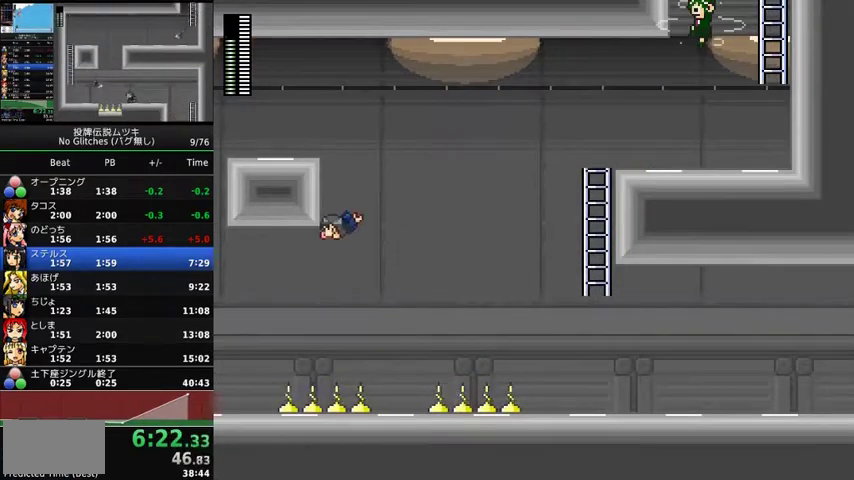
{"buttons": ["A", "X", "DPAD_LEFT"], "events": []}
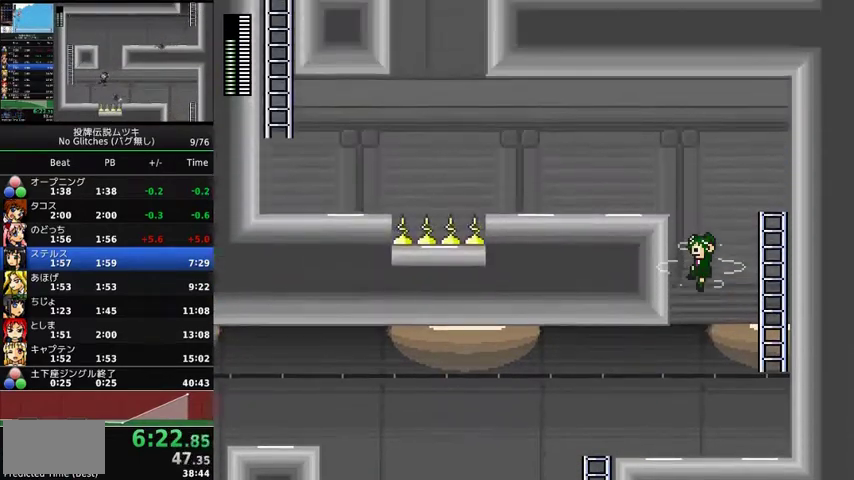
{"buttons": ["A", "X", "DPAD_LEFT"], "events": []}
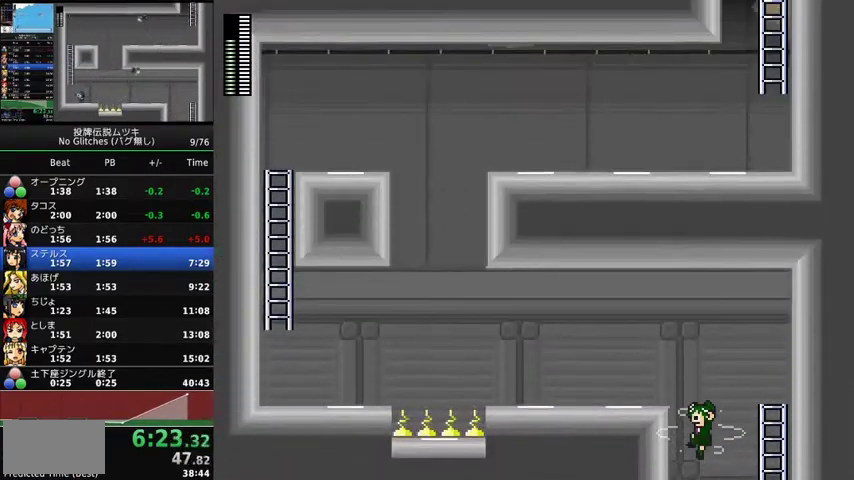
{"buttons": ["A", "X", "DPAD_LEFT"], "events": []}
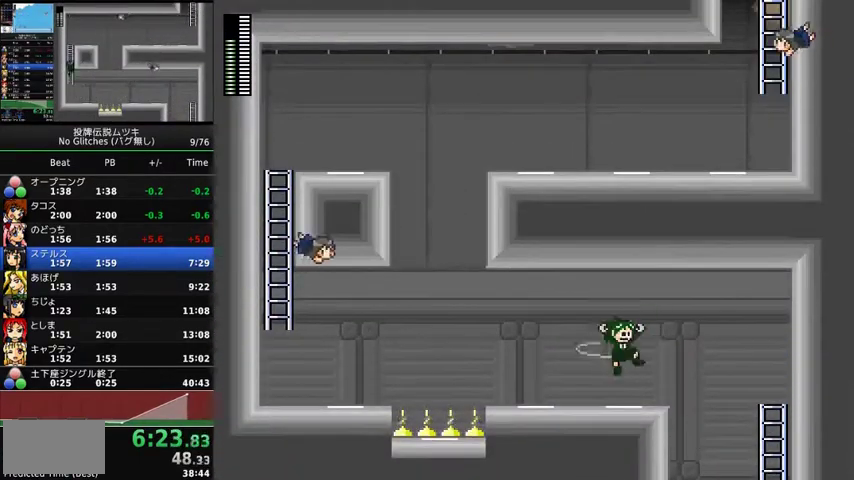
{"buttons": ["DPAD_LEFT"], "events": [[167, "A", "up"], [167, "X", "up"]]}
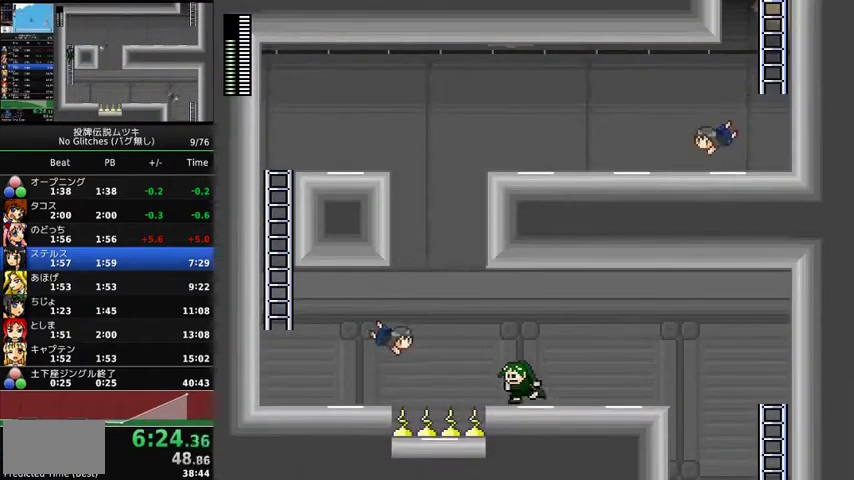
{"buttons": ["DPAD_LEFT"], "events": [[167, "A", "down"], [333, "A", "up"]]}
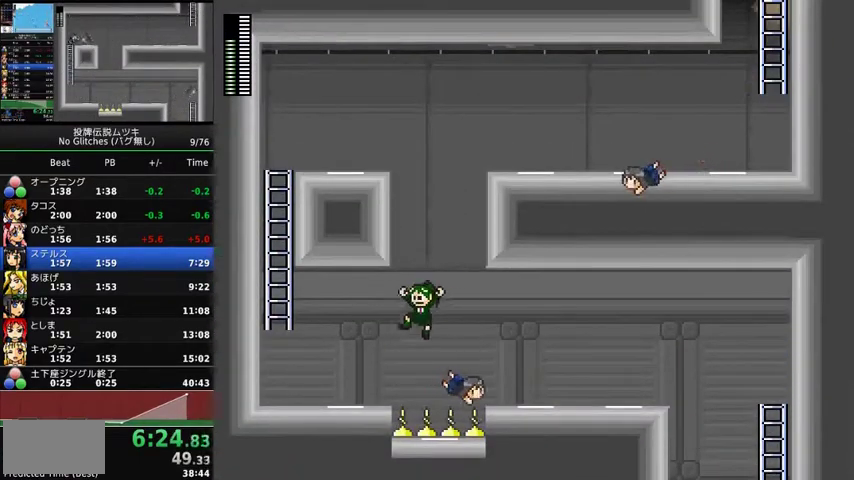
{"buttons": ["DPAD_LEFT"], "events": []}
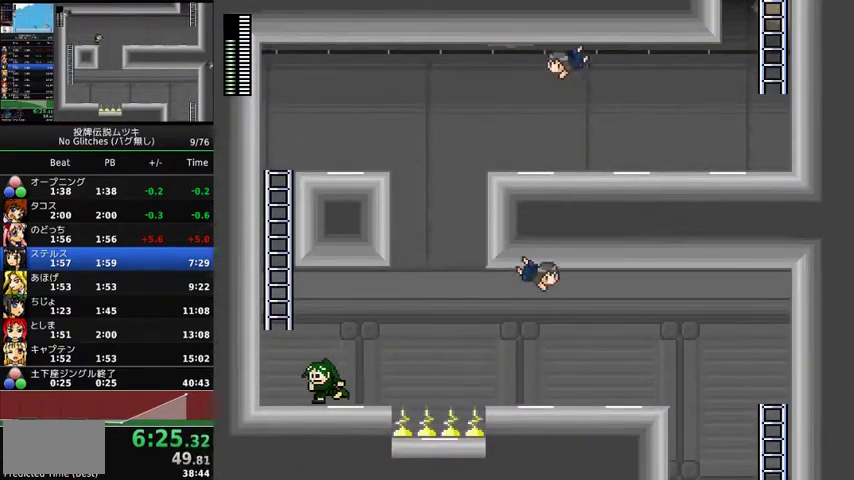
{"buttons": ["A", "DPAD_LEFT"], "events": [[233, "A", "down"]]}
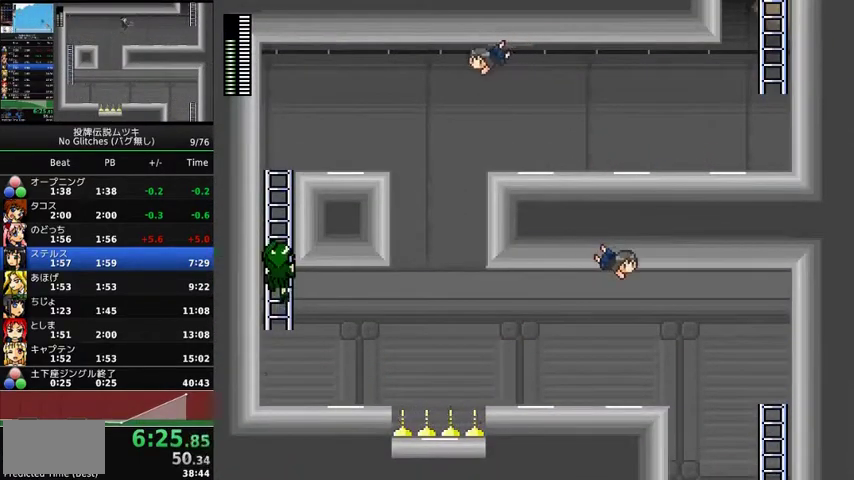
{"buttons": ["DPAD_UP", "DPAD_RIGHT"], "events": [[33, "DPAD_LEFT", "up"], [33, "DPAD_UP", "down"], [167, "A", "up"], [300, "DPAD_RIGHT", "down"]]}
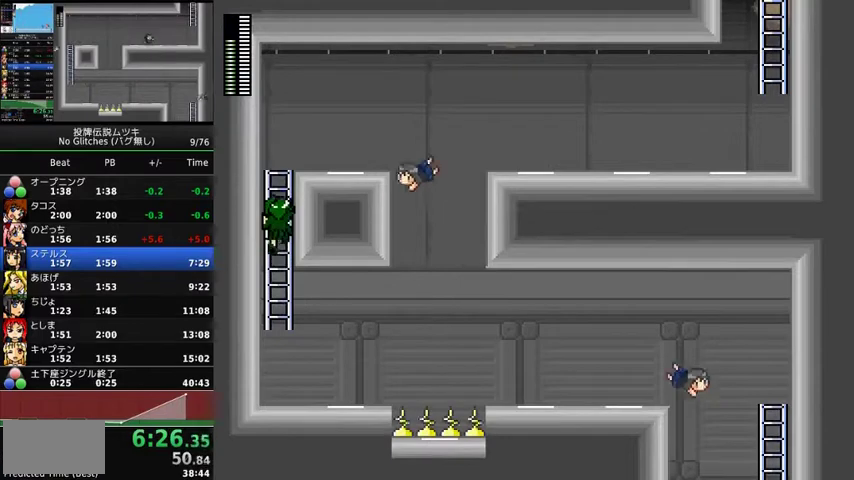
{"buttons": ["DPAD_UP", "DPAD_RIGHT"], "events": []}
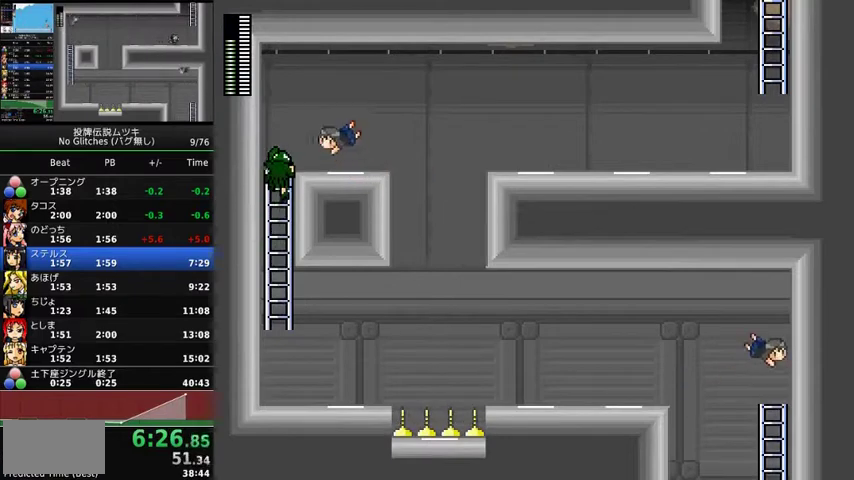
{"buttons": ["DPAD_RIGHT"], "events": [[333, "DPAD_UP", "up"]]}
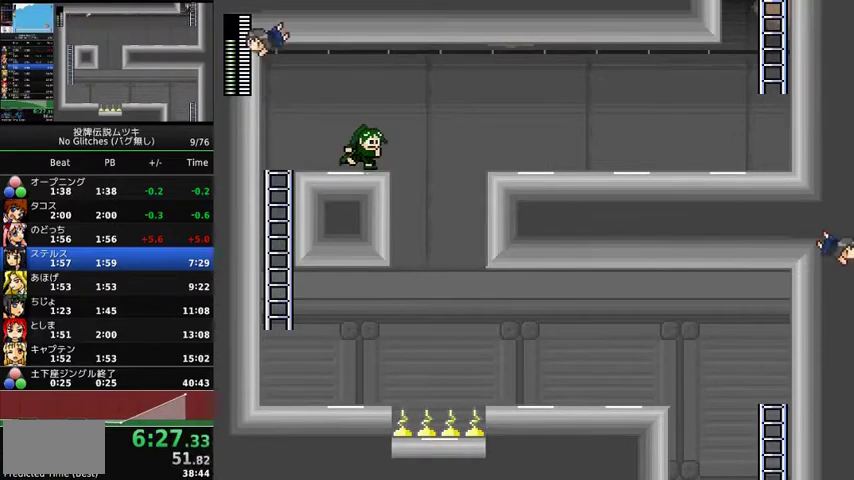
{"buttons": ["A", "X", "DPAD_RIGHT"], "events": [[367, "A", "down"], [433, "X", "down"]]}
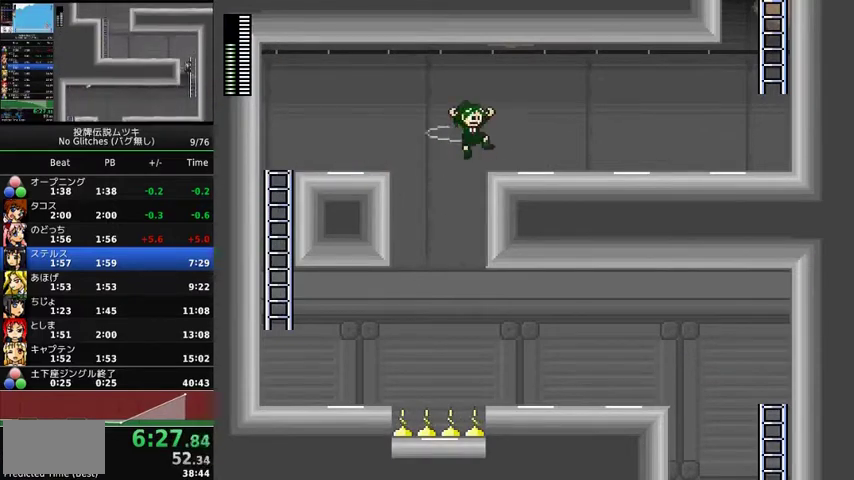
{"buttons": ["DPAD_RIGHT"], "events": [[400, "A", "up"], [400, "X", "up"]]}
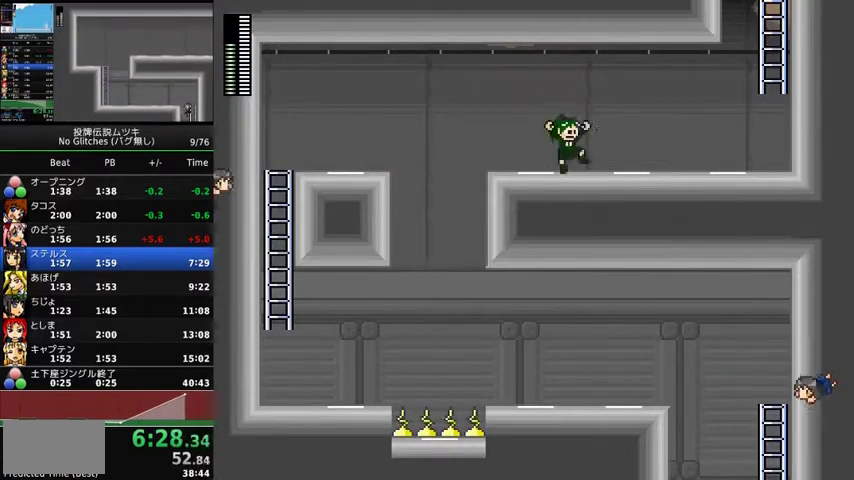
{"buttons": ["DPAD_RIGHT"], "events": []}
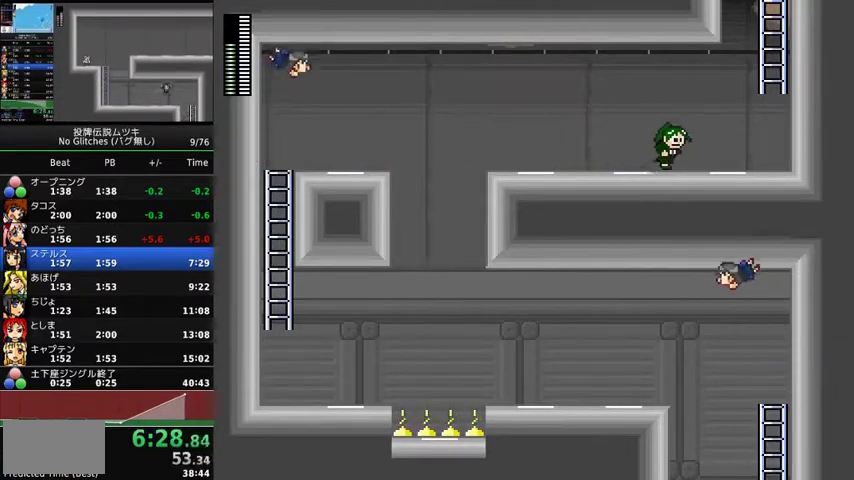
{"buttons": ["A", "DPAD_LEFT"], "events": [[267, "A", "down"], [467, "DPAD_LEFT", "down"], [467, "DPAD_RIGHT", "up"]]}
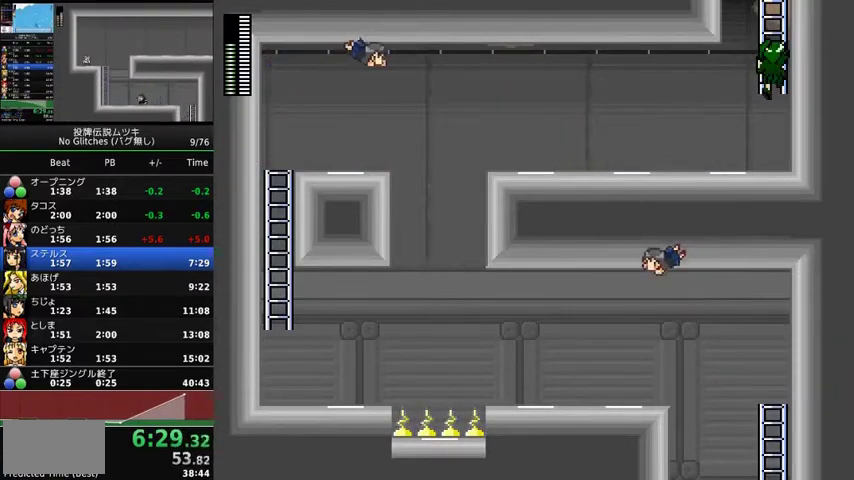
{"buttons": ["A", "DPAD_LEFT"], "events": [[67, "X", "down"], [367, "DPAD_UP", "down"], [400, "A", "up"], [400, "X", "up"], [500, "A", "down"], [500, "DPAD_UP", "up"]]}
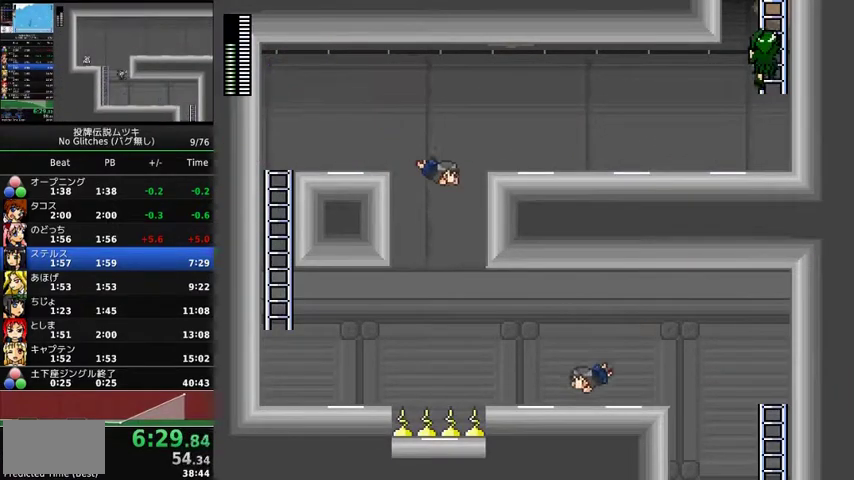
{"buttons": ["DPAD_RIGHT"], "events": [[100, "A", "up"], [200, "A", "down"], [267, "X", "down"], [367, "DPAD_LEFT", "up"], [433, "A", "up"], [433, "DPAD_RIGHT", "down"], [467, "X", "up"]]}
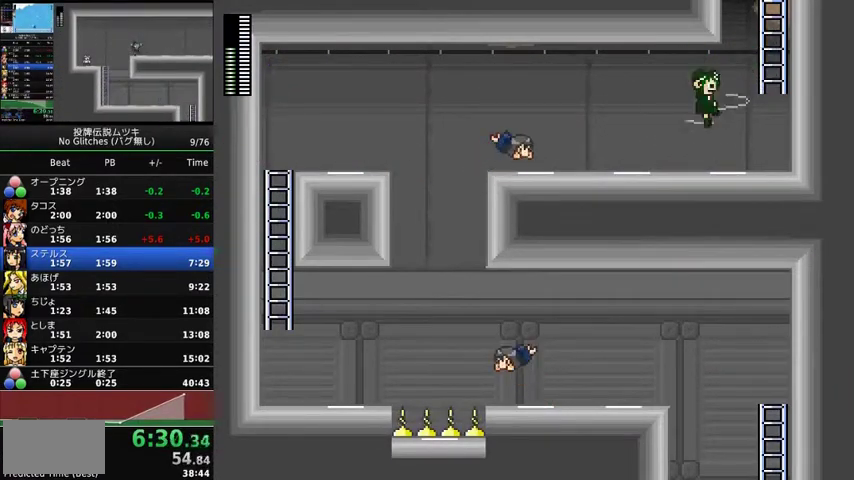
{"buttons": ["A", "X", "DPAD_LEFT"], "events": [[200, "A", "down"], [300, "DPAD_RIGHT", "up"], [400, "DPAD_LEFT", "down"], [500, "X", "down"]]}
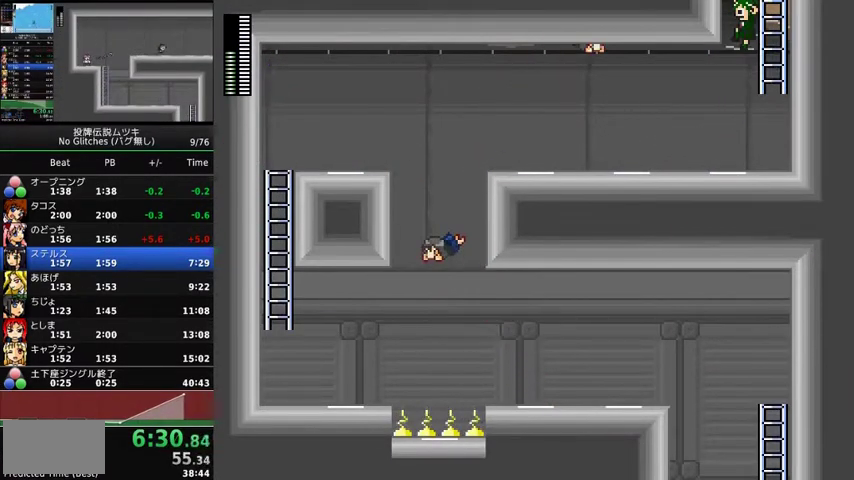
{"buttons": ["A", "X", "DPAD_LEFT"], "events": [[67, "DPAD_LEFT", "up"], [300, "DPAD_LEFT", "down"]]}
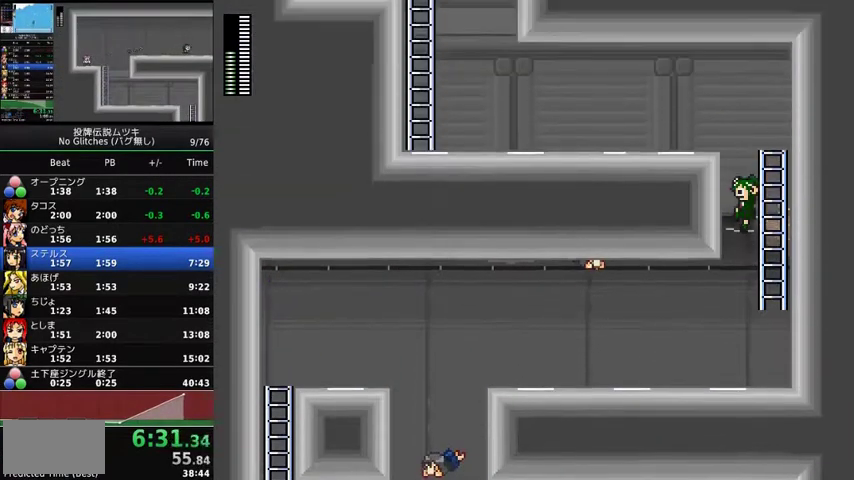
{"buttons": ["A", "X", "DPAD_LEFT"], "events": []}
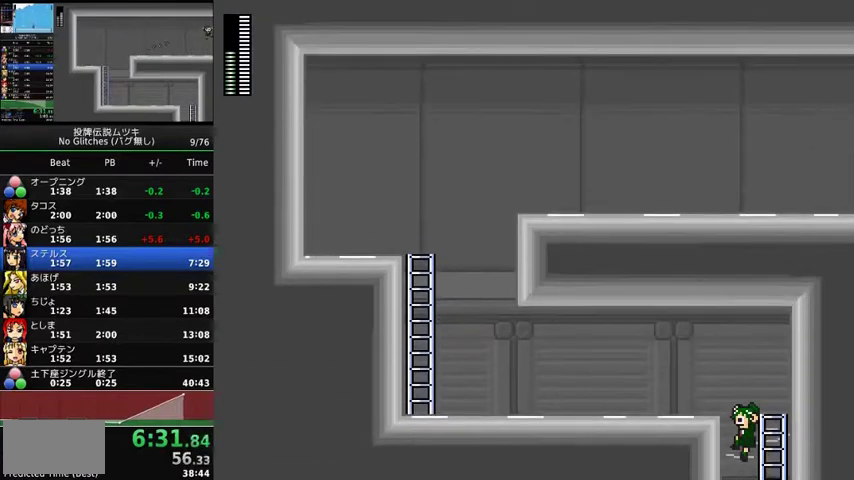
{"buttons": ["A", "X", "DPAD_LEFT"], "events": []}
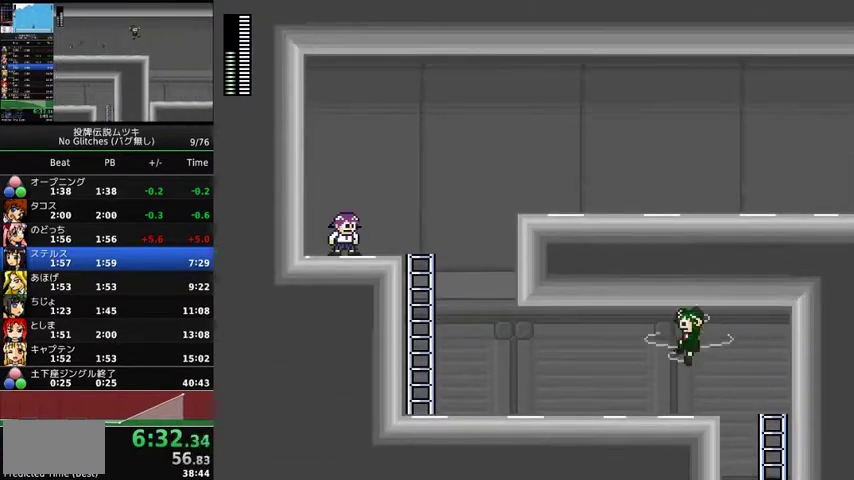
{"buttons": ["DPAD_LEFT"], "events": [[167, "A", "up"], [200, "X", "up"]]}
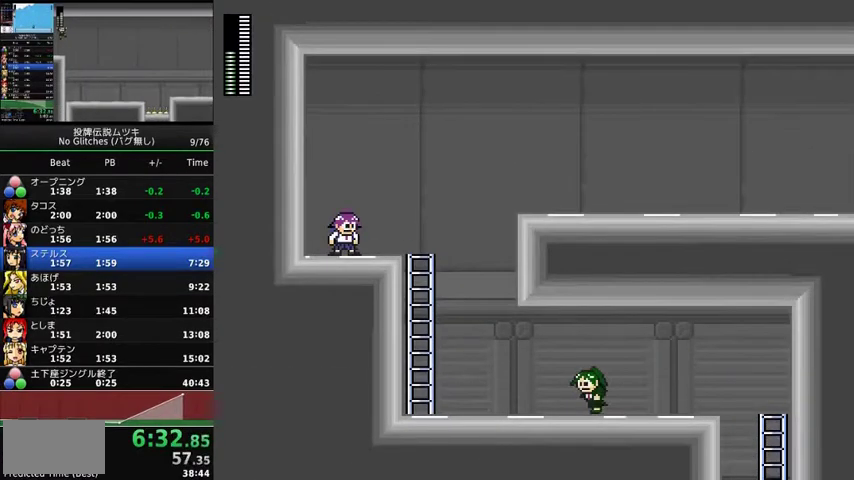
{"buttons": ["A", "DPAD_LEFT"], "events": [[467, "A", "down"]]}